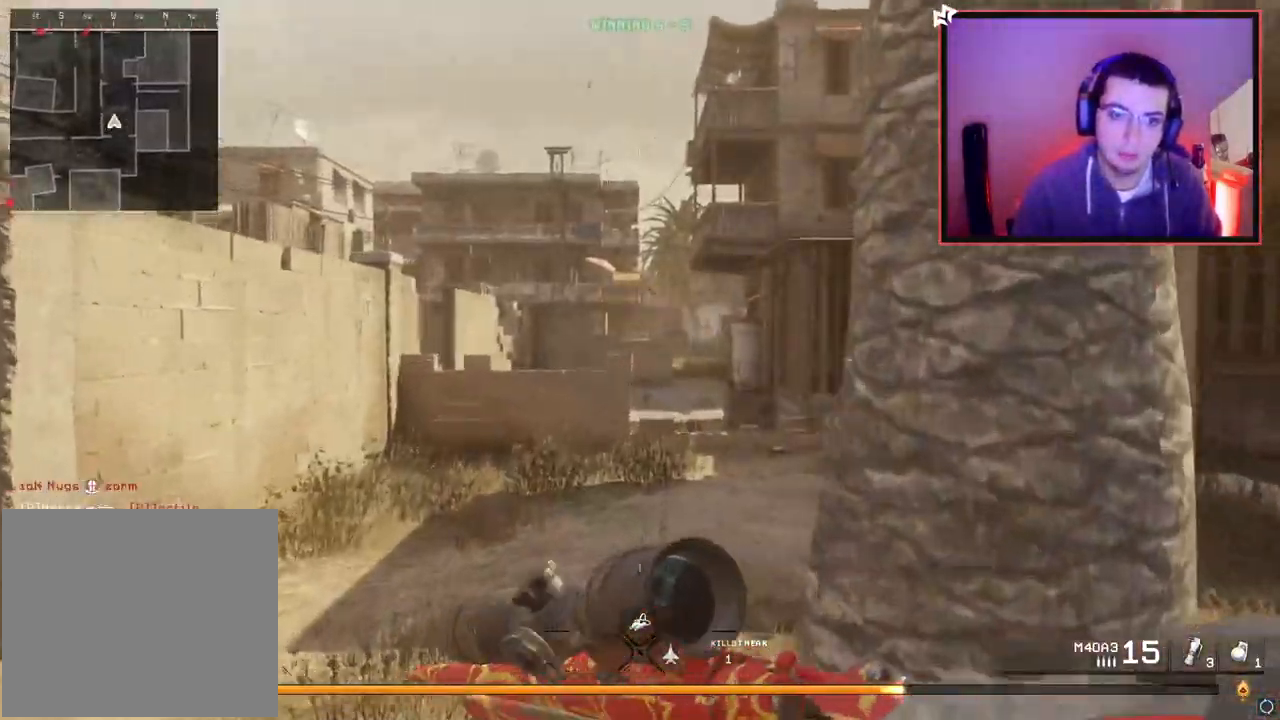
Gameplay with a controller (PlayStation layout); each line is a JSON object with the inputs held at the frame after it. "events" lists button and stick changes between this image and that frame as [ms after this image, input, new state], when the widget could be followed in between.
{"buttons": [], "left_stick": "up", "right_stick": "center", "events": []}
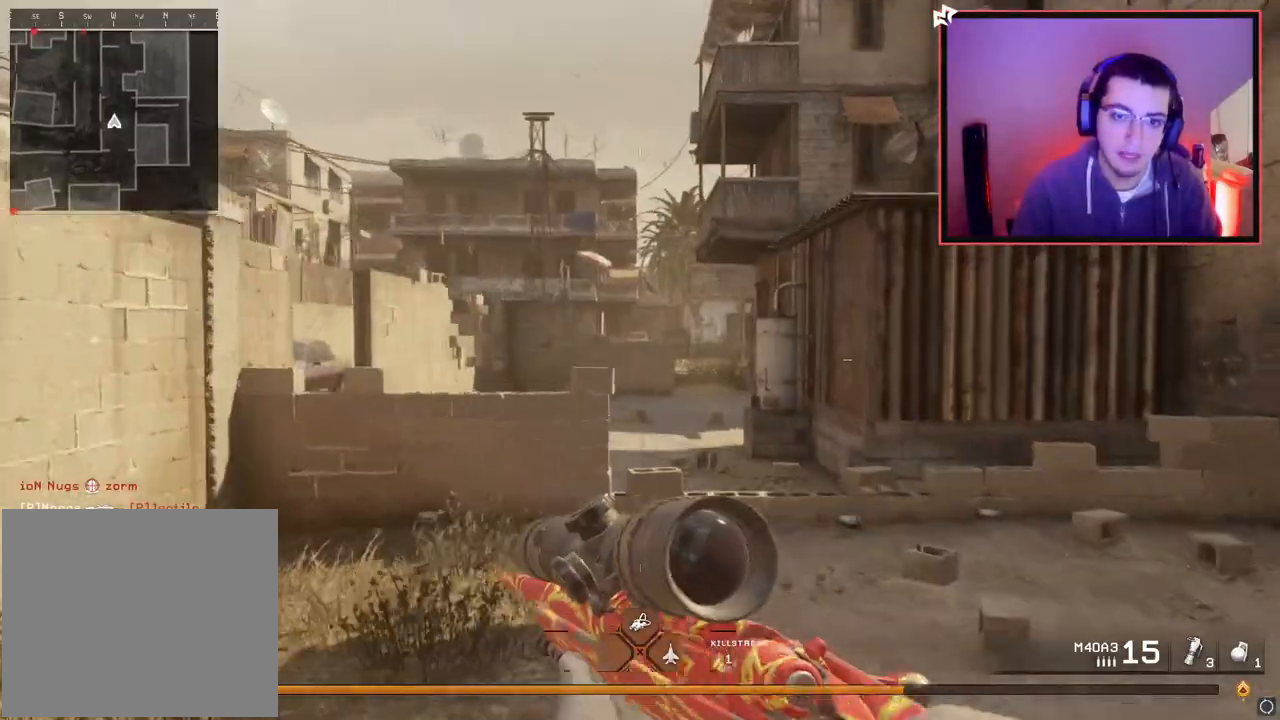
{"buttons": [], "left_stick": "up", "right_stick": "center", "events": [[50, "TRIANGLE", "down"], [100, "TRIANGLE", "up"], [167, "TRIANGLE", "down"], [267, "TRIANGLE", "up"]]}
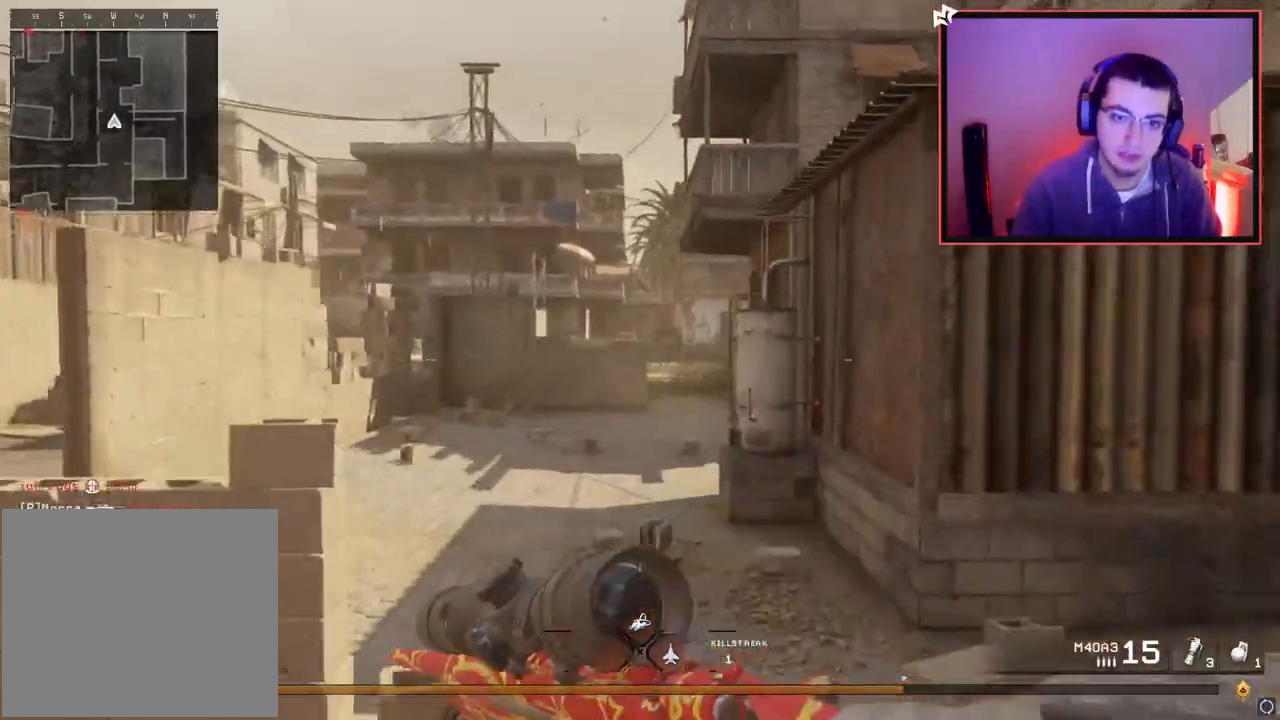
{"buttons": [], "left_stick": "up", "right_stick": "center", "events": [[234, "TRIANGLE", "down"], [317, "TRIANGLE", "up"], [384, "TRIANGLE", "down"], [467, "TRIANGLE", "up"]]}
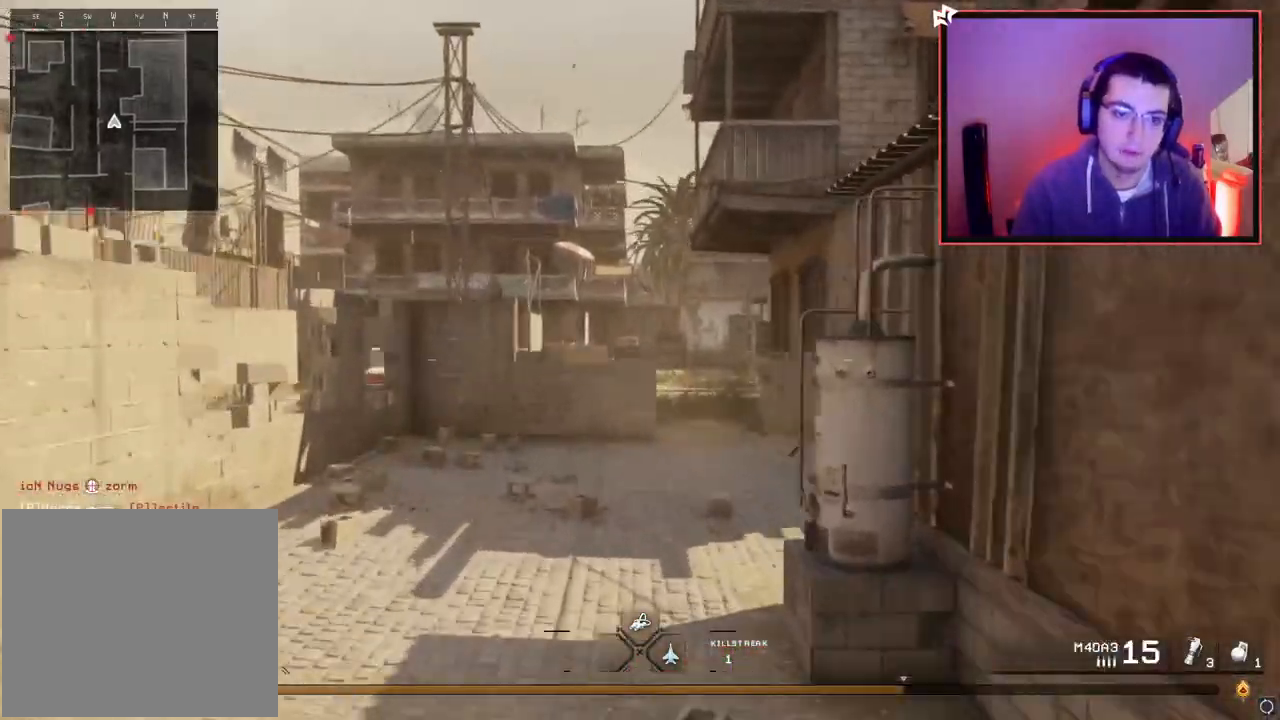
{"buttons": [], "left_stick": "up", "right_stick": "center", "events": [[217, "TRIANGLE", "down"], [283, "TRIANGLE", "up"], [367, "TRIANGLE", "down"], [467, "TRIANGLE", "up"]]}
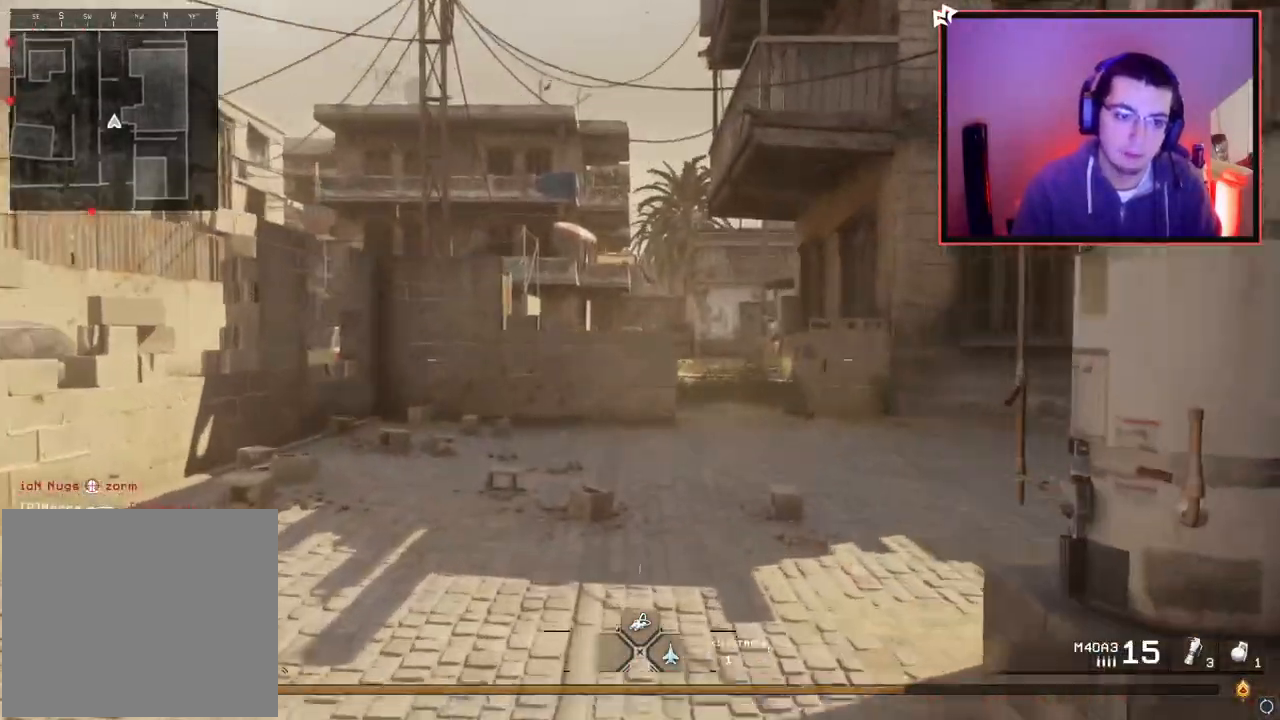
{"buttons": ["L2"], "left_stick": "up", "right_stick": "center", "events": [[50, "L3", "down"], [284, "L3", "up"], [484, "L2", "down"]]}
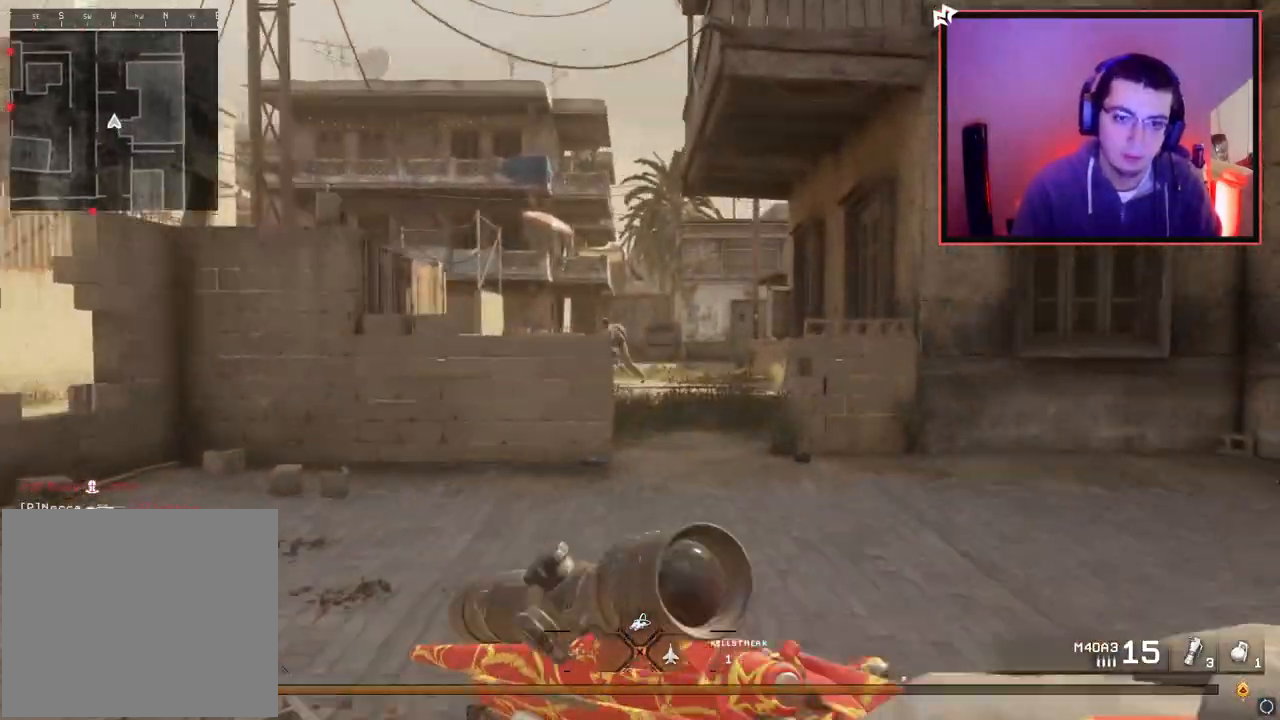
{"buttons": ["L2", "R2", "L3"], "left_stick": "up-right", "right_stick": "up-left", "events": [[33, "left_stick", "center"], [183, "L3", "down"], [183, "left_stick", "up-left"], [300, "right_stick", "up-left"], [450, "left_stick", "up-right"], [483, "R2", "down"]]}
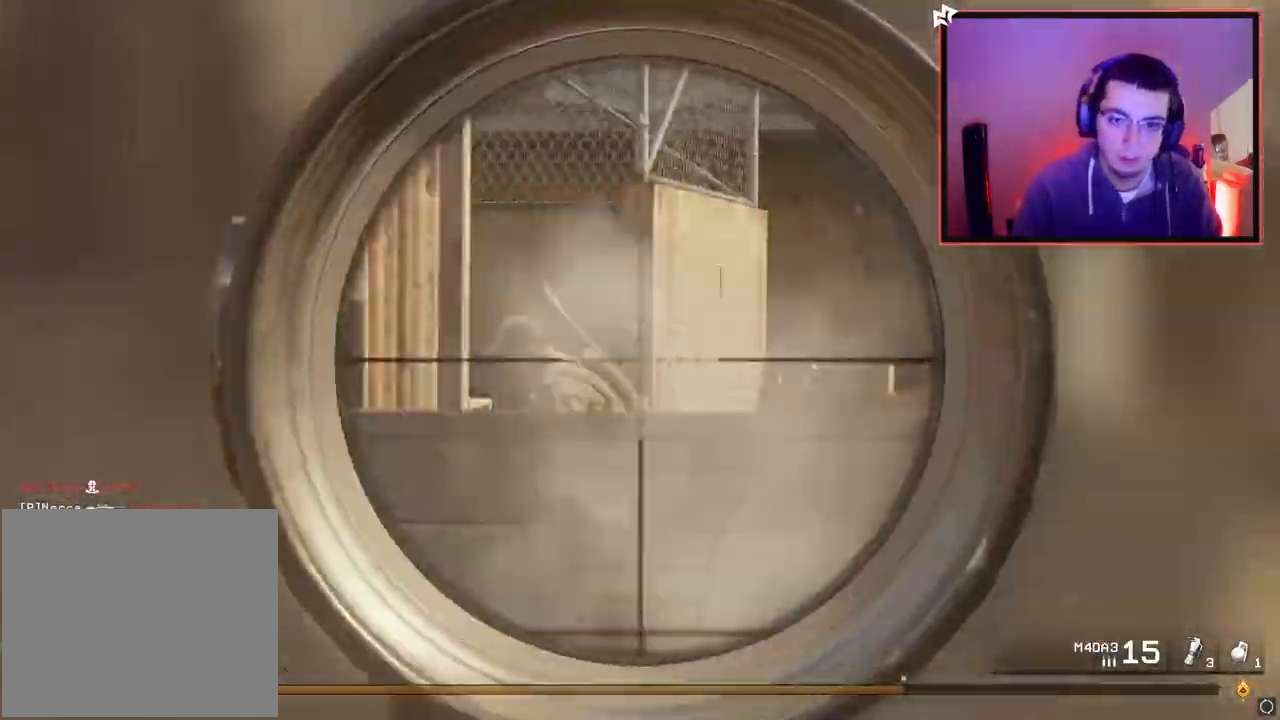
{"buttons": [], "left_stick": "up-right", "right_stick": "center", "events": [[17, "L2", "up"], [17, "L3", "up"], [17, "right_stick", "center"], [134, "R2", "up"], [184, "L3", "down"], [434, "L3", "up"]]}
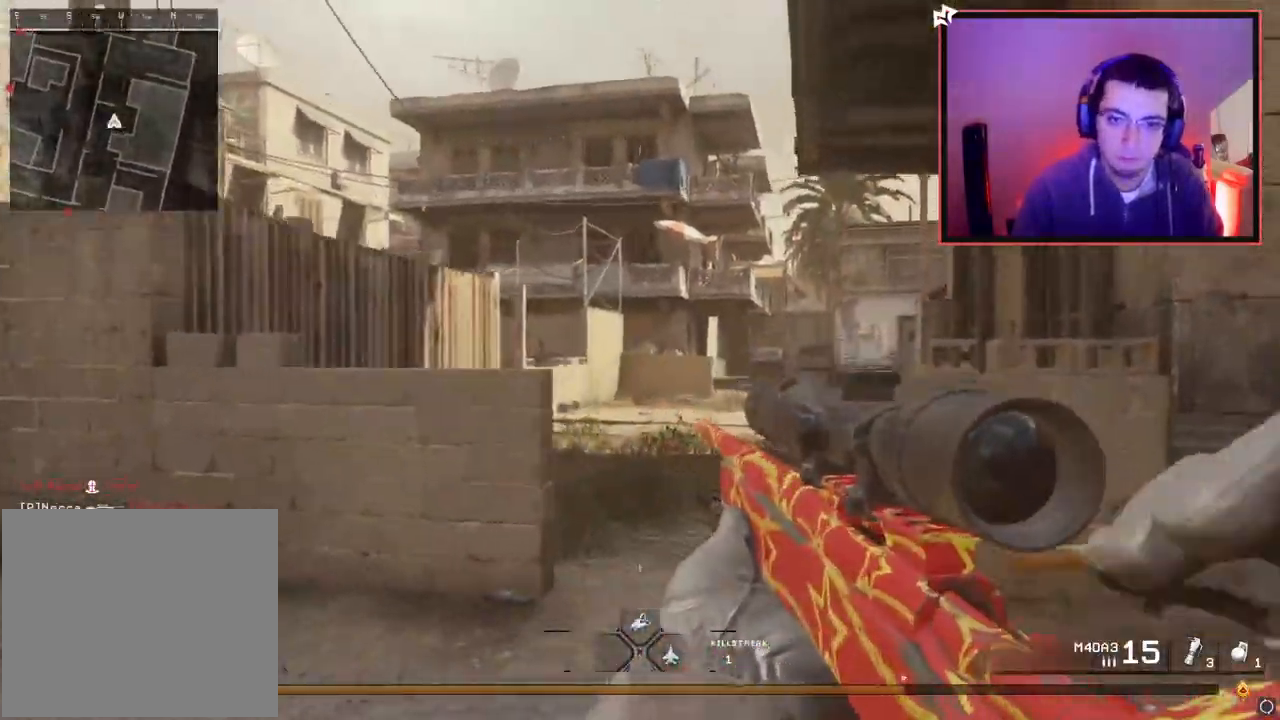
{"buttons": ["L3"], "left_stick": "up", "right_stick": "center", "events": [[200, "left_stick", "up"], [500, "L3", "down"]]}
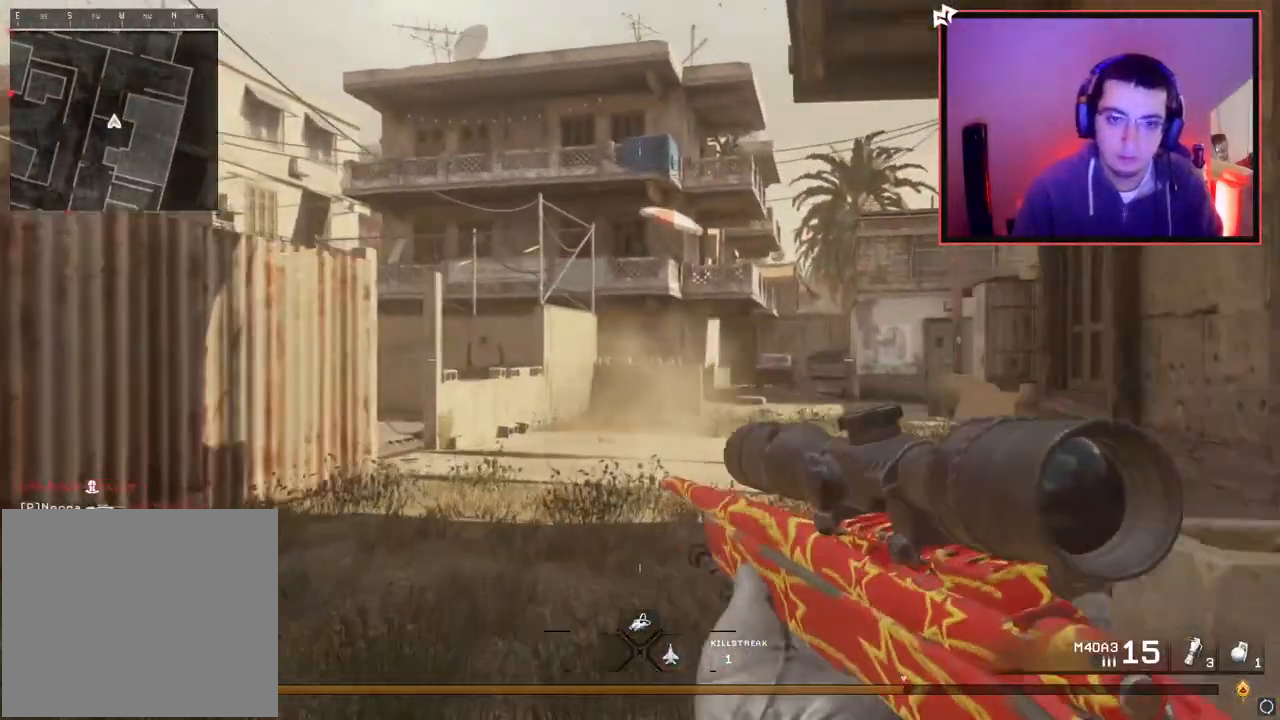
{"buttons": [], "left_stick": "up", "right_stick": "left", "events": [[150, "L3", "up"], [501, "right_stick", "left"]]}
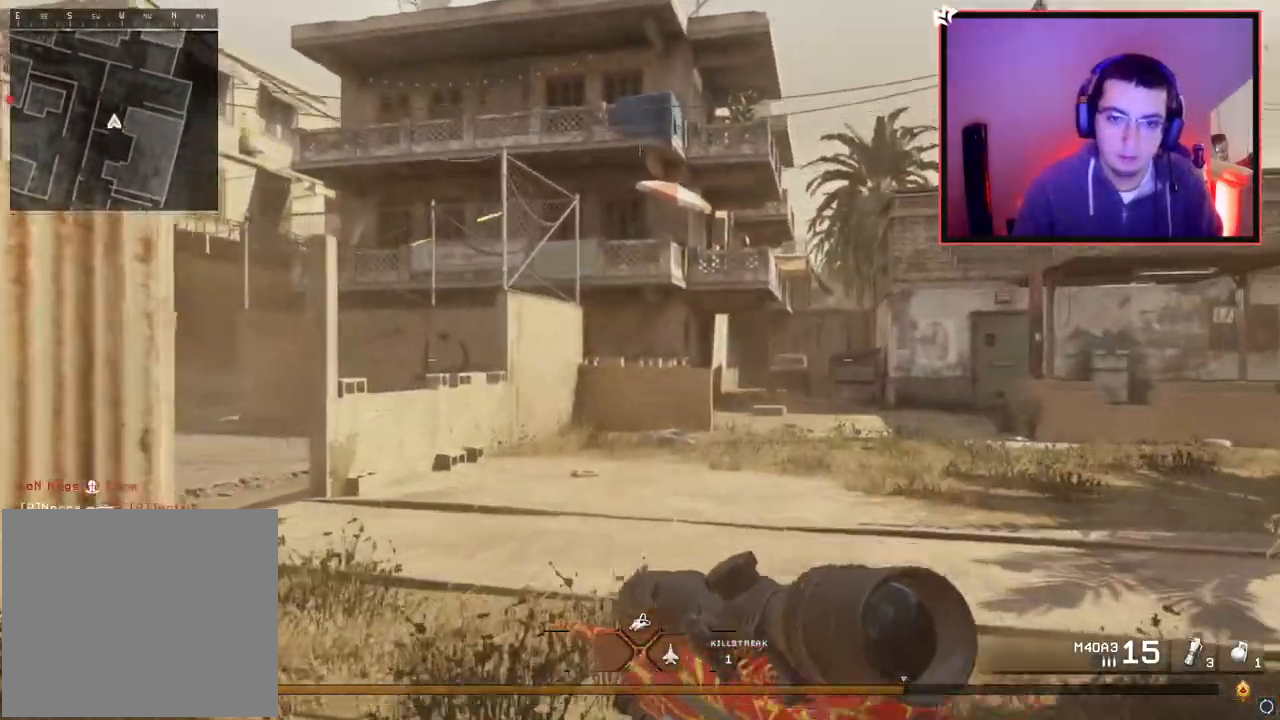
{"buttons": [], "left_stick": "up", "right_stick": "center", "events": [[133, "right_stick", "center"], [233, "TRIANGLE", "down"], [300, "TRIANGLE", "up"], [350, "TRIANGLE", "down"], [433, "TRIANGLE", "up"]]}
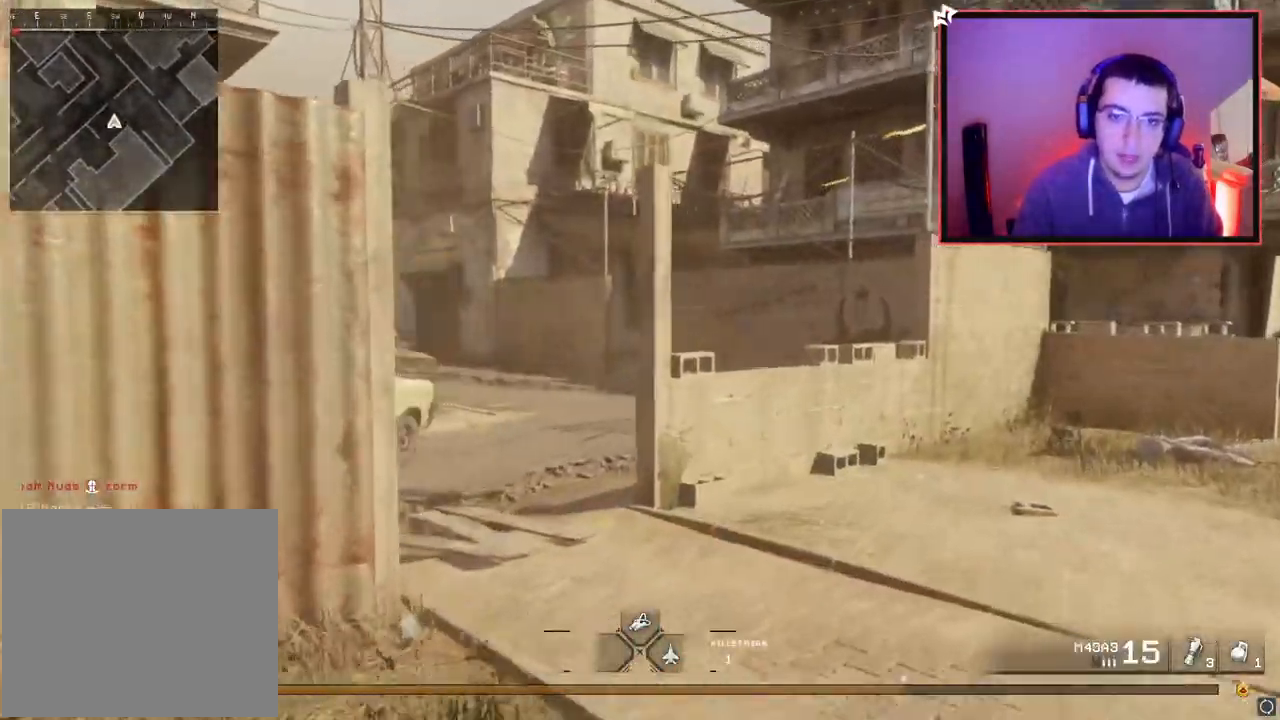
{"buttons": [], "left_stick": "up-right", "right_stick": "center", "events": [[34, "right_stick", "left"], [167, "right_stick", "center"], [250, "TRIANGLE", "down"], [317, "TRIANGLE", "up"], [351, "TRIANGLE", "down"], [384, "left_stick", "up-right"], [451, "TRIANGLE", "up"]]}
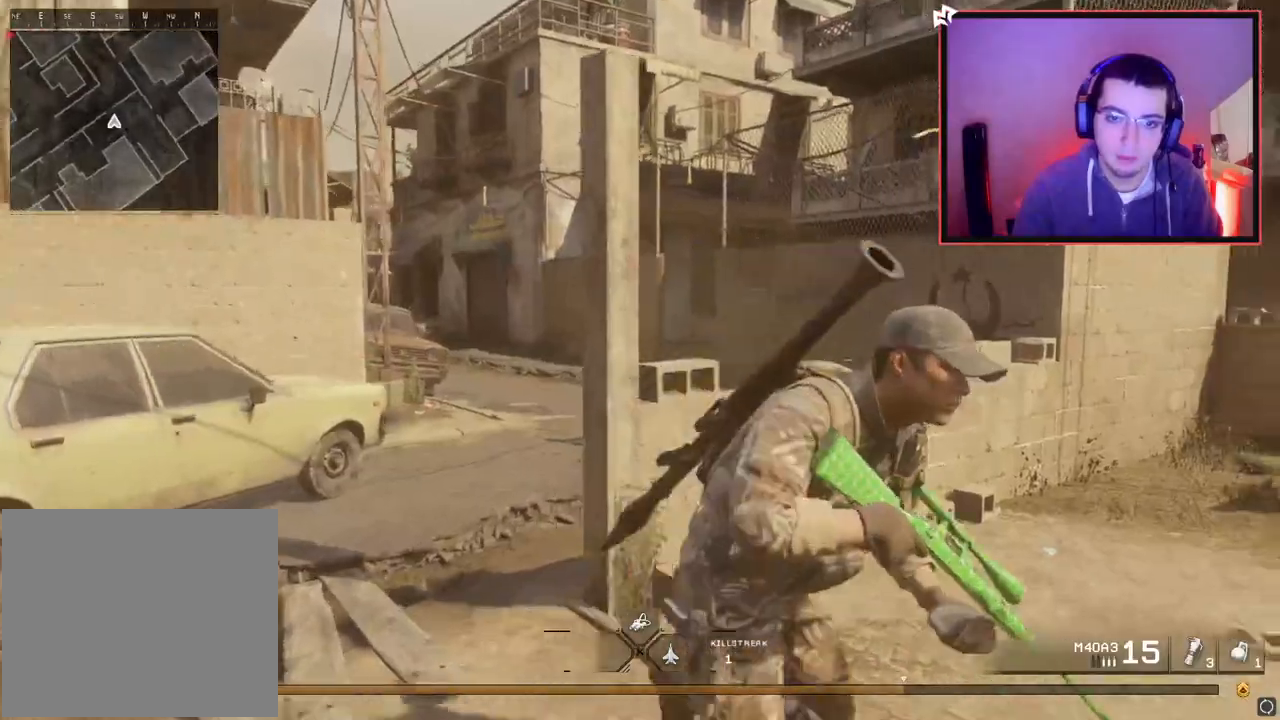
{"buttons": [], "left_stick": "up", "right_stick": "center", "events": [[50, "right_stick", "right"], [133, "left_stick", "down-right"], [217, "R2", "down"], [233, "right_stick", "center"], [367, "left_stick", "down-left"], [383, "CIRCLE", "down"], [383, "R2", "up"], [433, "CIRCLE", "up"], [433, "left_stick", "up"]]}
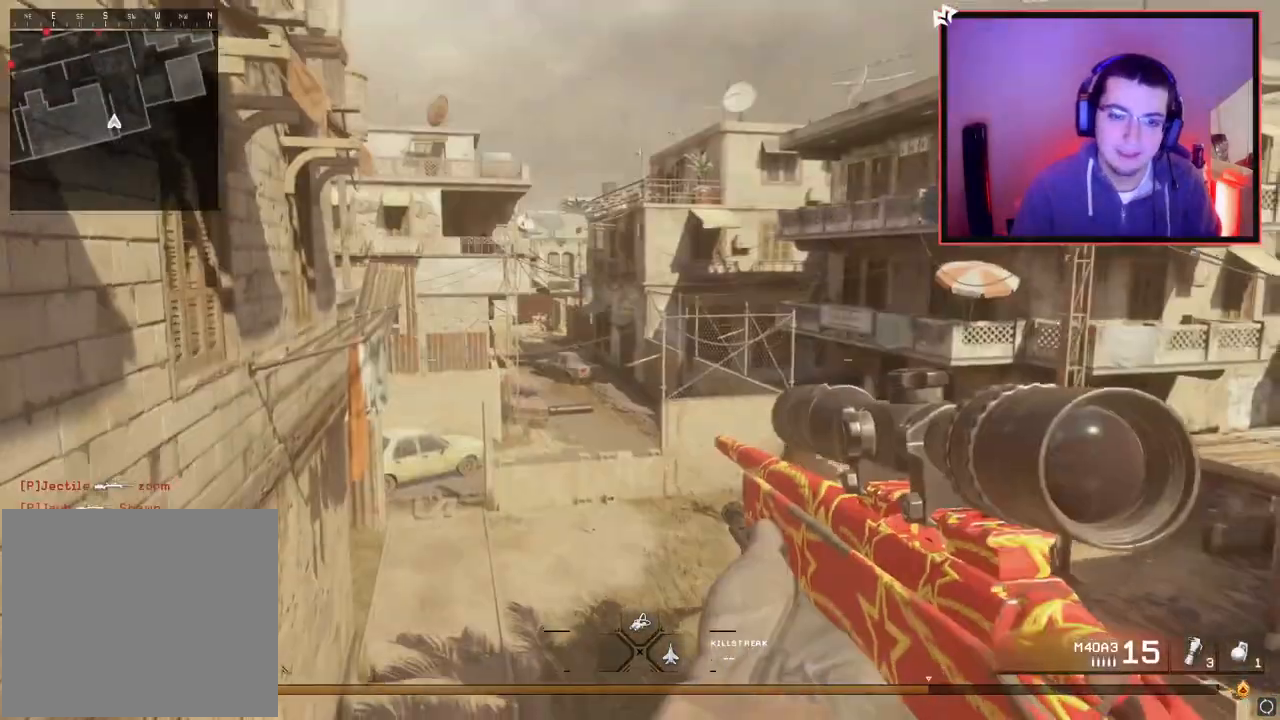
{"buttons": ["L2", "L3"], "left_stick": "center", "right_stick": "right", "events": [[67, "right_stick", "left"], [100, "L2", "down"], [134, "left_stick", "center"], [134, "right_stick", "center"], [334, "L3", "down"], [501, "right_stick", "right"]]}
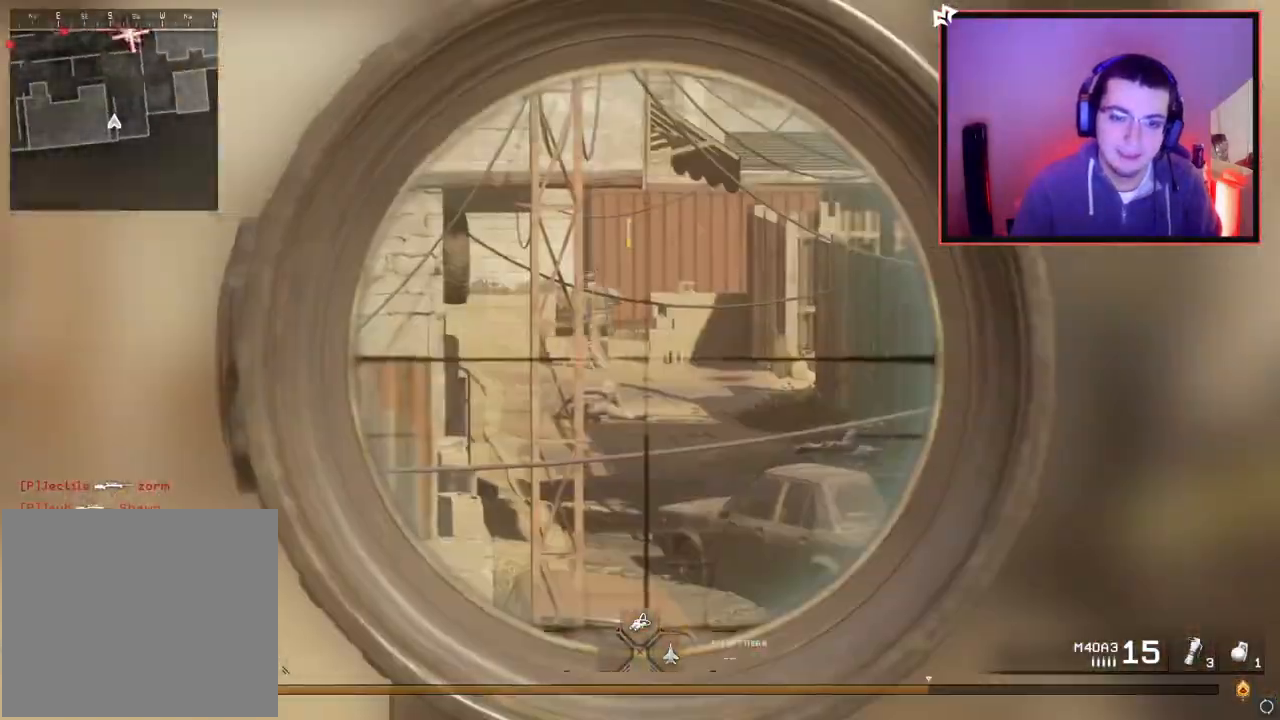
{"buttons": ["CIRCLE", "R2"], "left_stick": "up-right", "right_stick": "center", "events": [[50, "right_stick", "center"], [333, "right_stick", "up-left"], [383, "left_stick", "up-right"], [400, "R2", "down"], [433, "right_stick", "center"], [467, "L2", "up"], [467, "L3", "up"], [483, "CIRCLE", "down"]]}
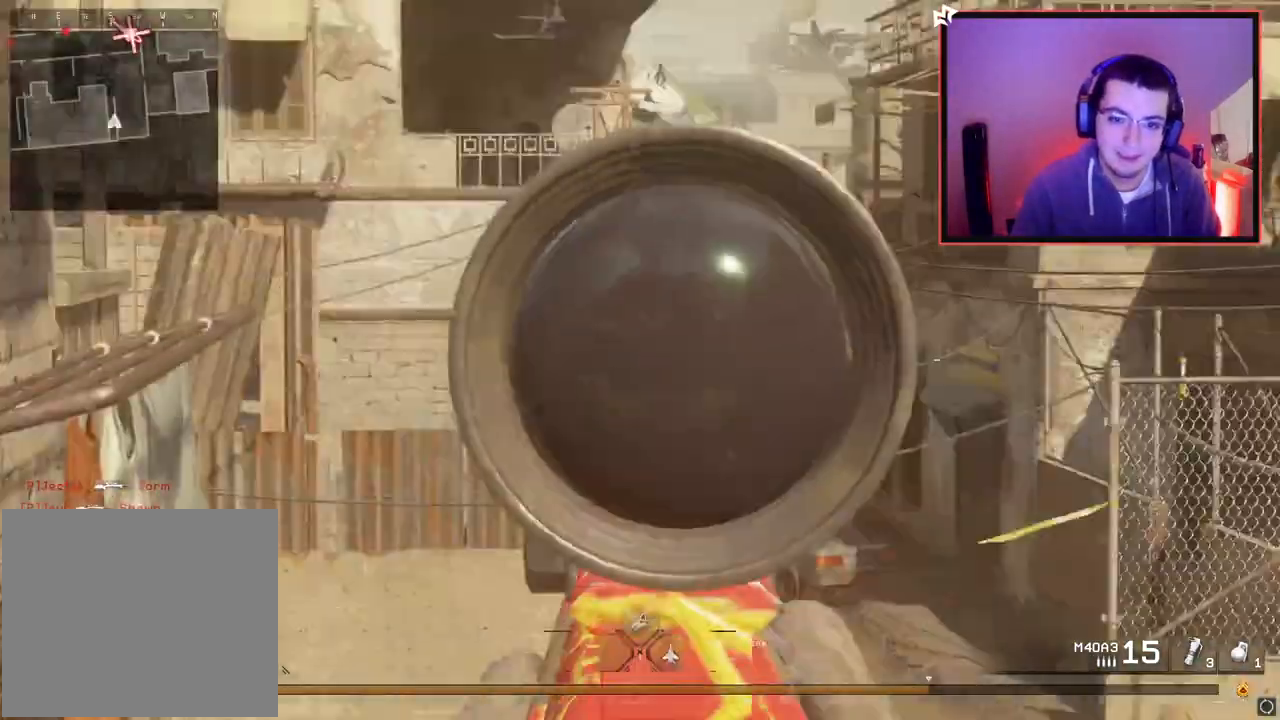
{"buttons": ["L2", "L3"], "left_stick": "center", "right_stick": "center", "events": [[84, "CIRCLE", "up"], [100, "left_stick", "center"], [117, "R2", "up"], [184, "CROSS", "down"], [217, "L2", "down"], [300, "CROSS", "up"], [401, "L3", "down"]]}
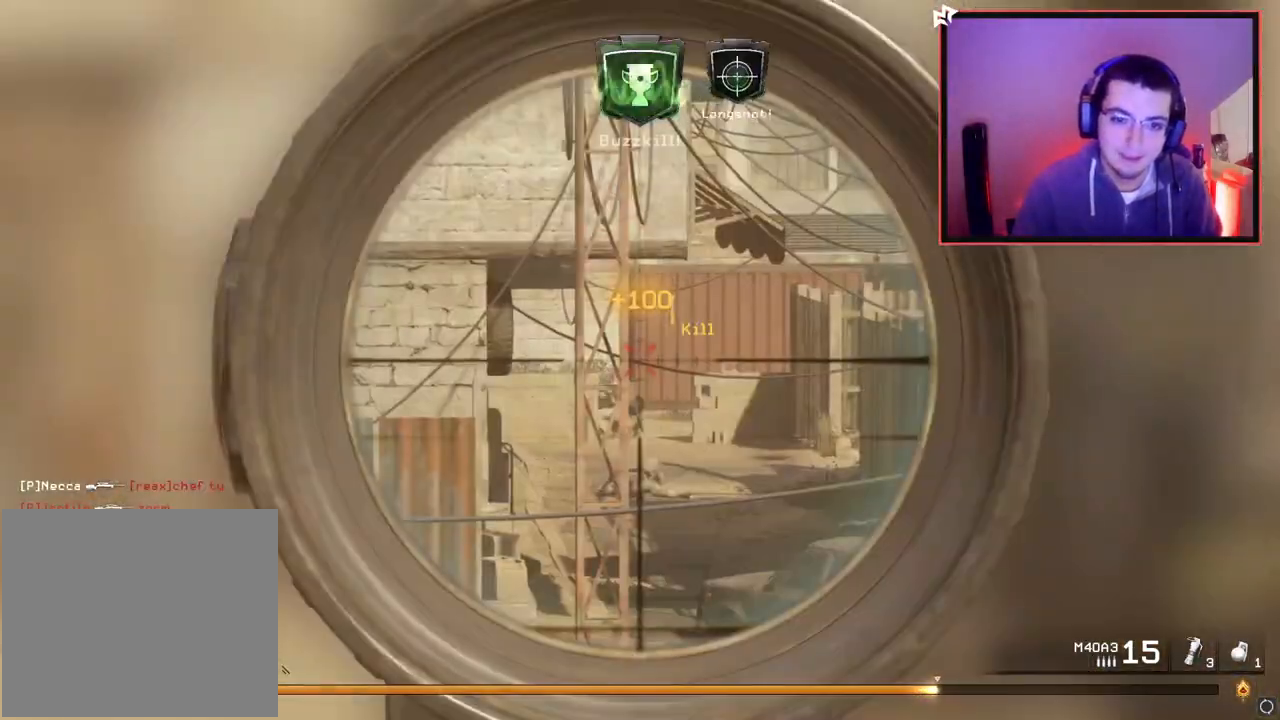
{"buttons": [], "left_stick": "up-left", "right_stick": "center", "events": [[116, "L3", "up"], [133, "left_stick", "down-left"], [166, "L2", "up"], [200, "right_stick", "left"], [367, "left_stick", "left"], [467, "left_stick", "up-left"], [467, "right_stick", "center"]]}
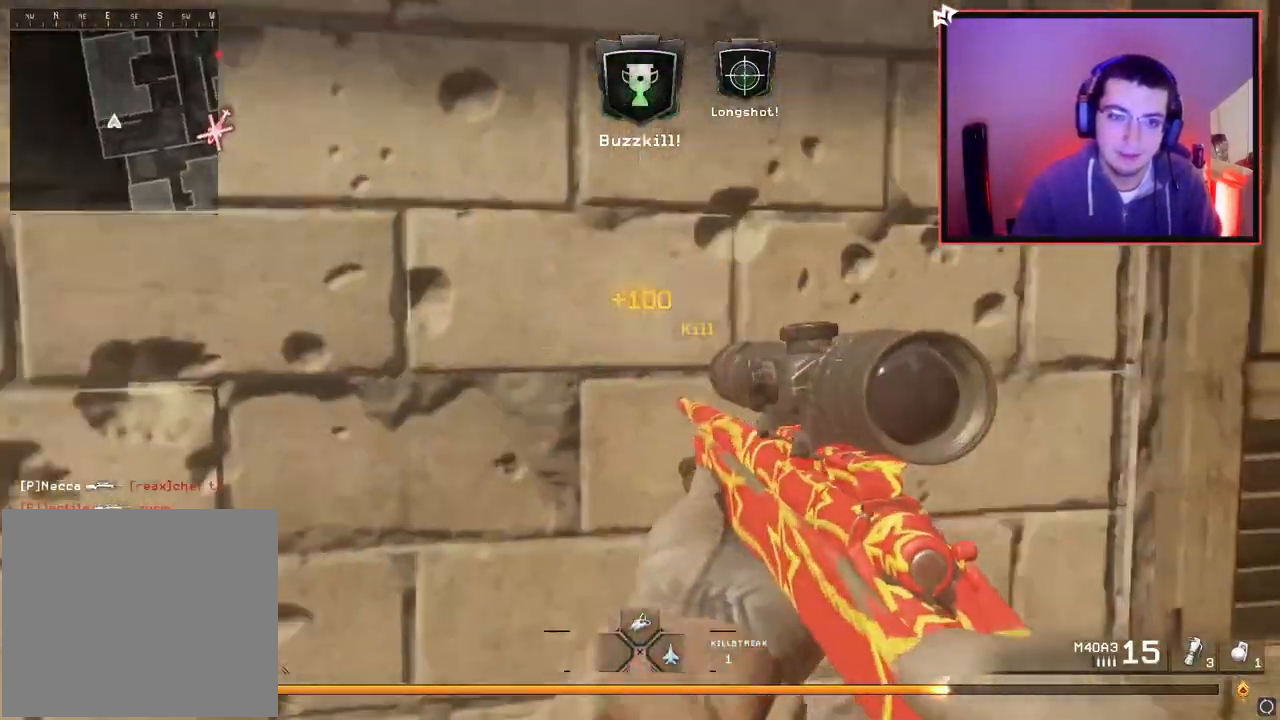
{"buttons": [], "left_stick": "up-left", "right_stick": "right", "events": [[50, "SQUARE", "down"], [134, "SQUARE", "up"], [501, "right_stick", "right"]]}
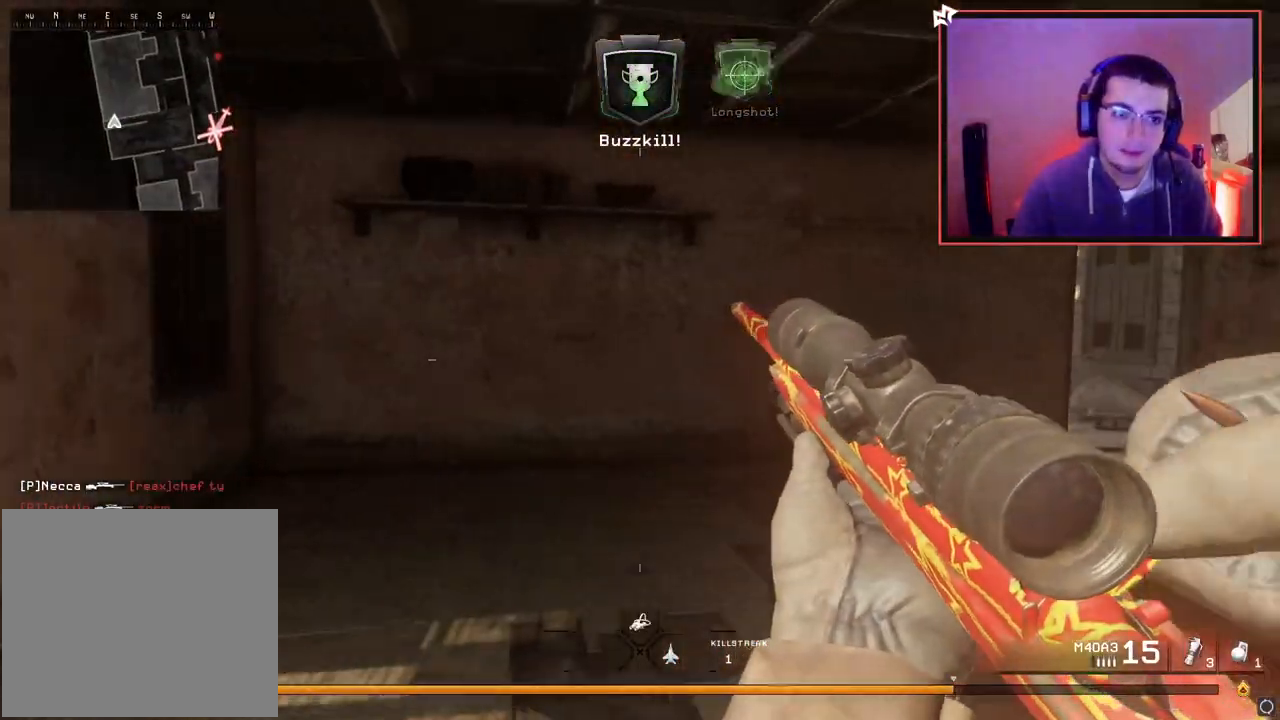
{"buttons": [], "left_stick": "up", "right_stick": "center", "events": [[33, "left_stick", "up"], [133, "right_stick", "center"]]}
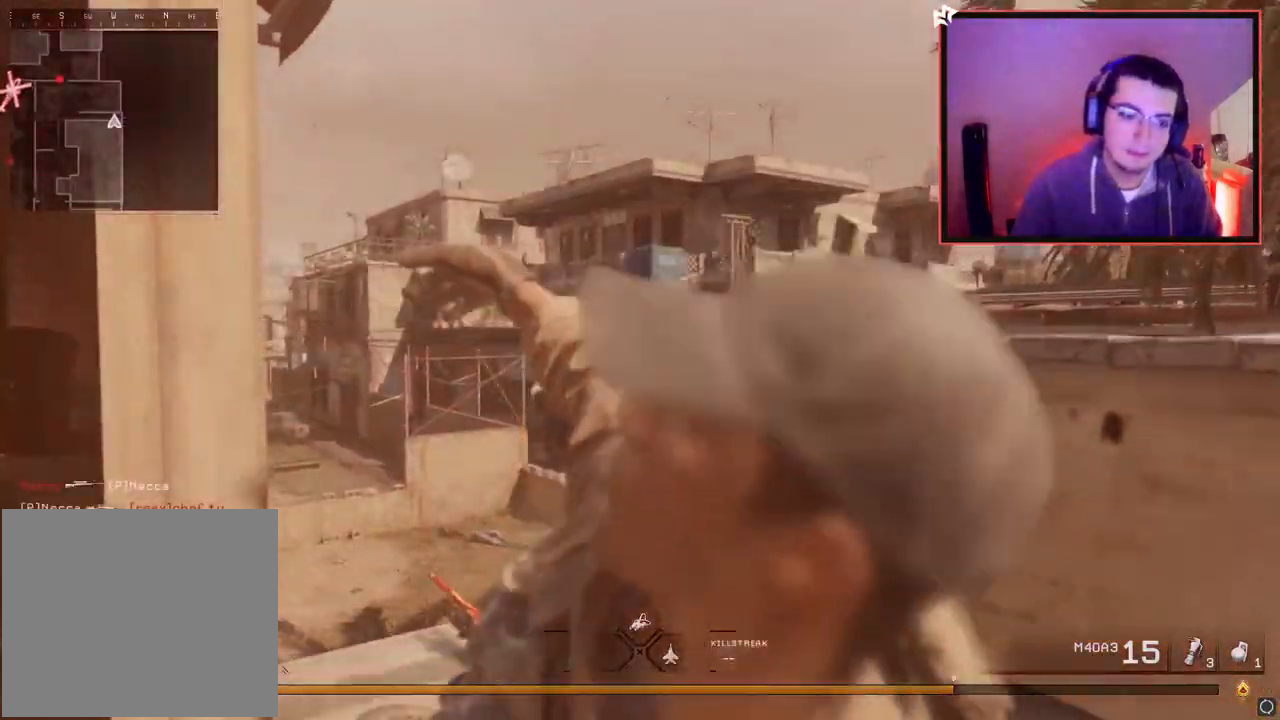
{"buttons": ["SQUARE"], "left_stick": "center", "right_stick": "center", "events": [[50, "left_stick", "center"], [67, "SQUARE", "down"], [150, "SQUARE", "up"], [234, "SQUARE", "down"], [334, "SQUARE", "up"], [417, "SQUARE", "down"]]}
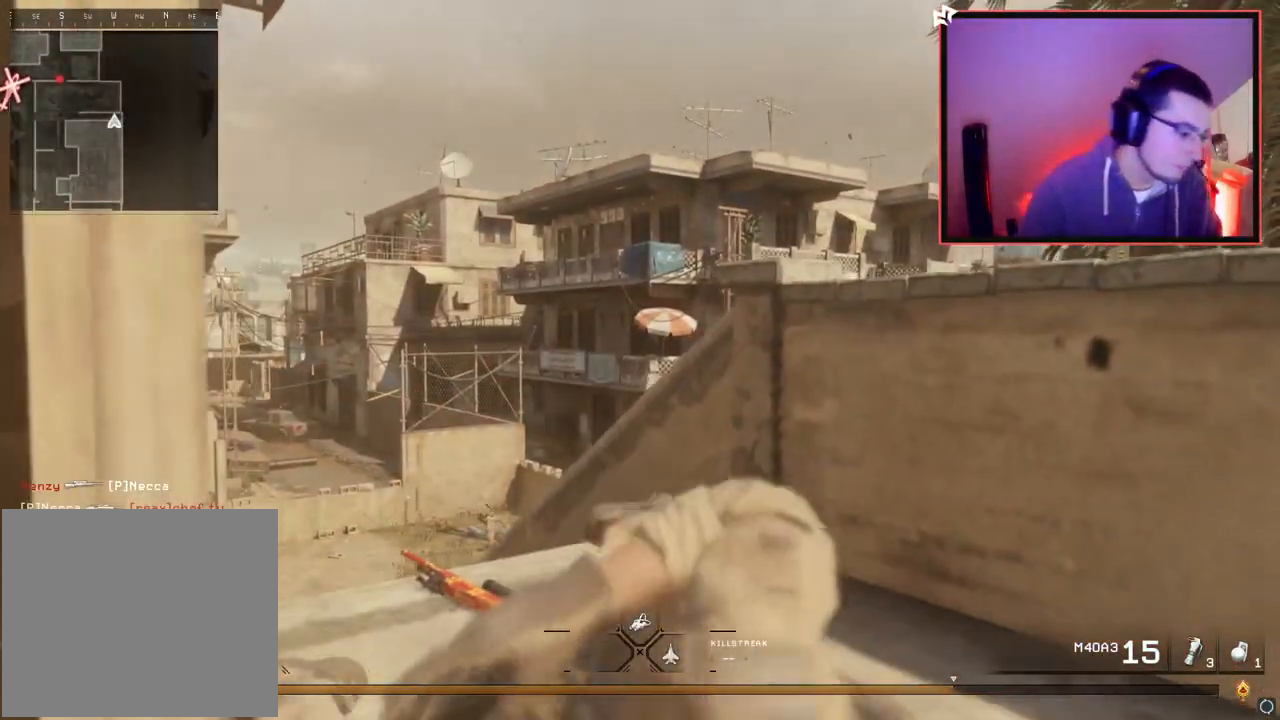
{"buttons": ["SQUARE"], "left_stick": "center", "right_stick": "center", "events": [[16, "SQUARE", "up"], [83, "SQUARE", "down"], [183, "SQUARE", "up"], [267, "SQUARE", "down"], [383, "SQUARE", "up"], [433, "SQUARE", "down"]]}
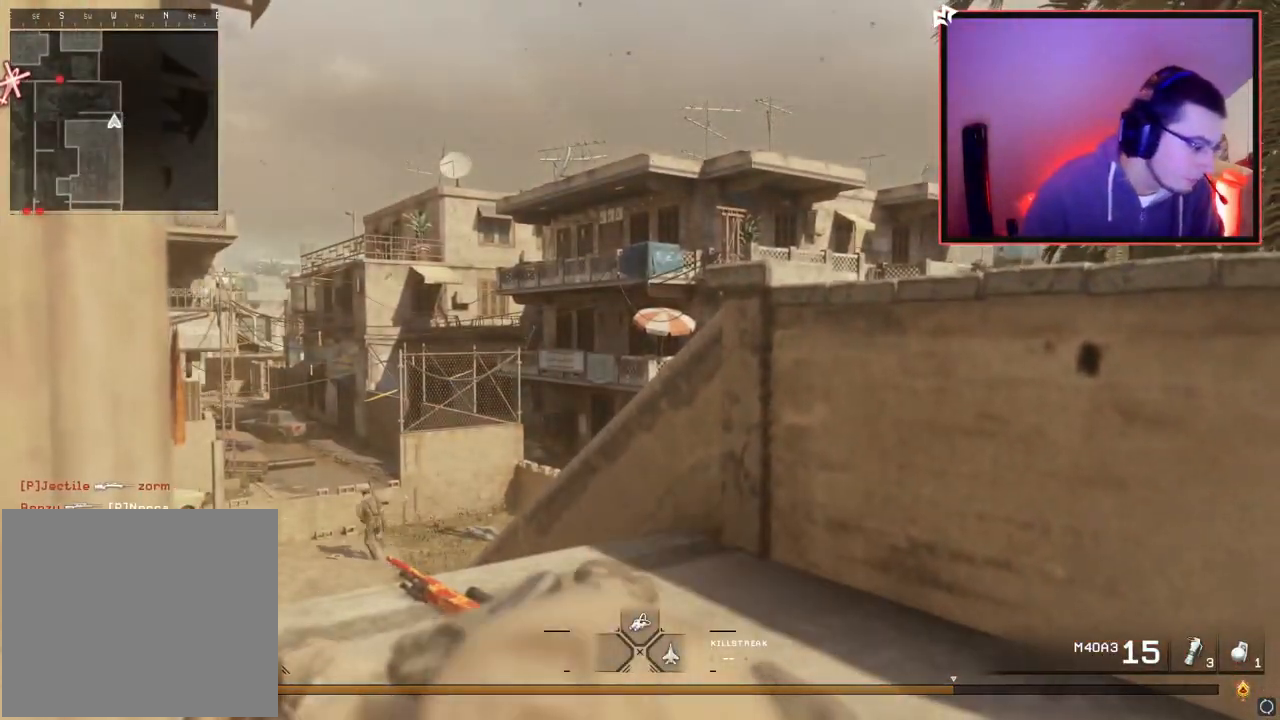
{"buttons": ["L3"], "left_stick": "up", "right_stick": "center", "events": [[34, "SQUARE", "up"], [117, "SQUARE", "down"], [217, "SQUARE", "up"], [284, "SQUARE", "down"], [317, "left_stick", "up"], [384, "SQUARE", "up"], [401, "L3", "down"]]}
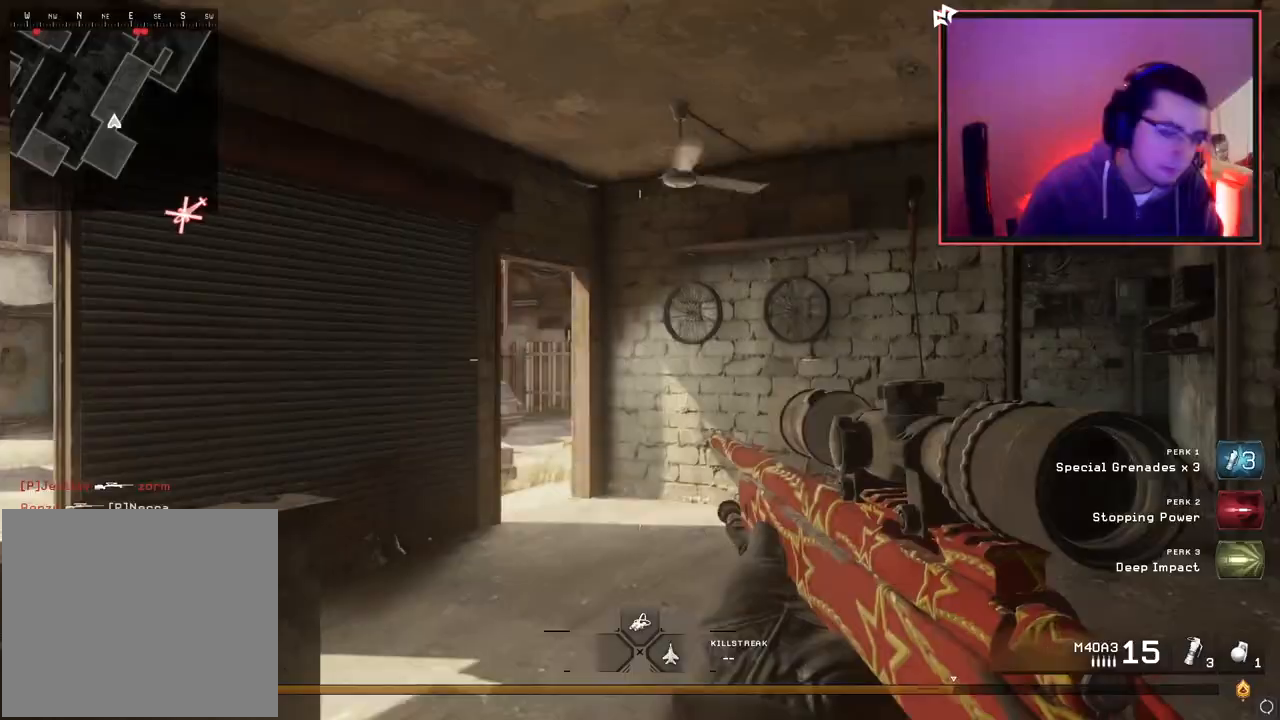
{"buttons": [], "left_stick": "up", "right_stick": "center", "events": [[150, "L3", "up"]]}
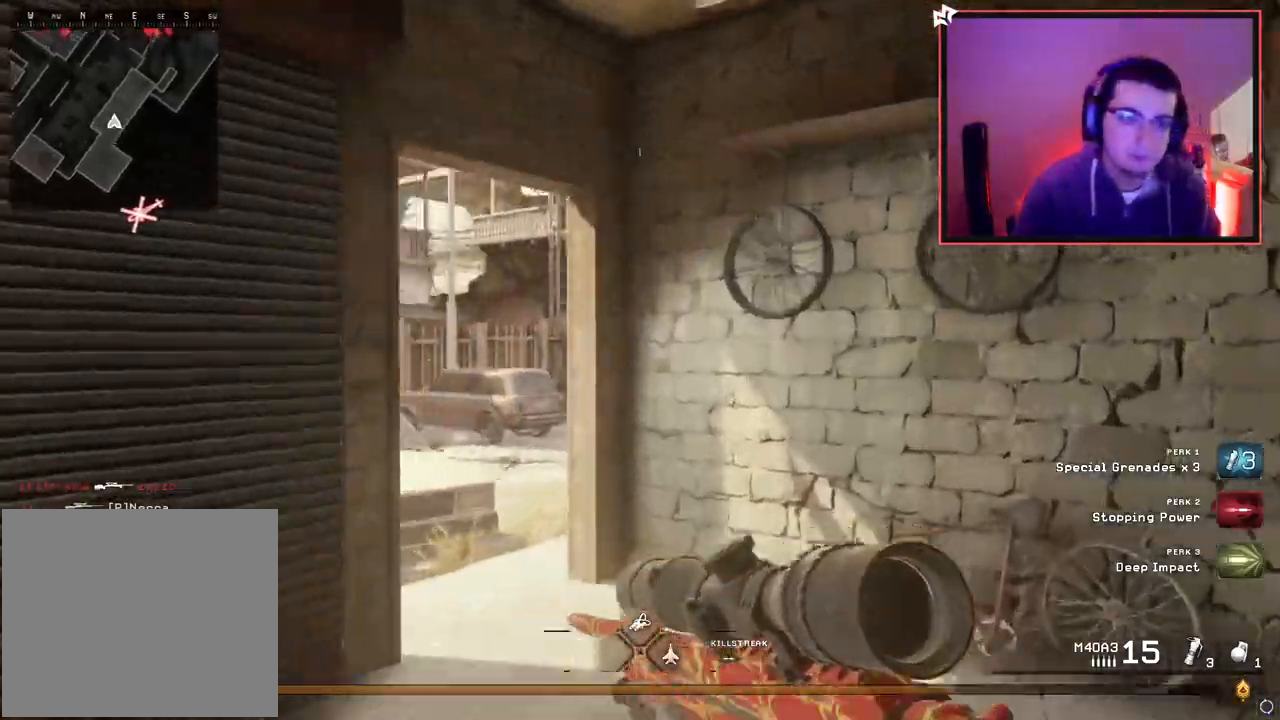
{"buttons": [], "left_stick": "up", "right_stick": "center", "events": [[84, "right_stick", "left"], [200, "right_stick", "center"]]}
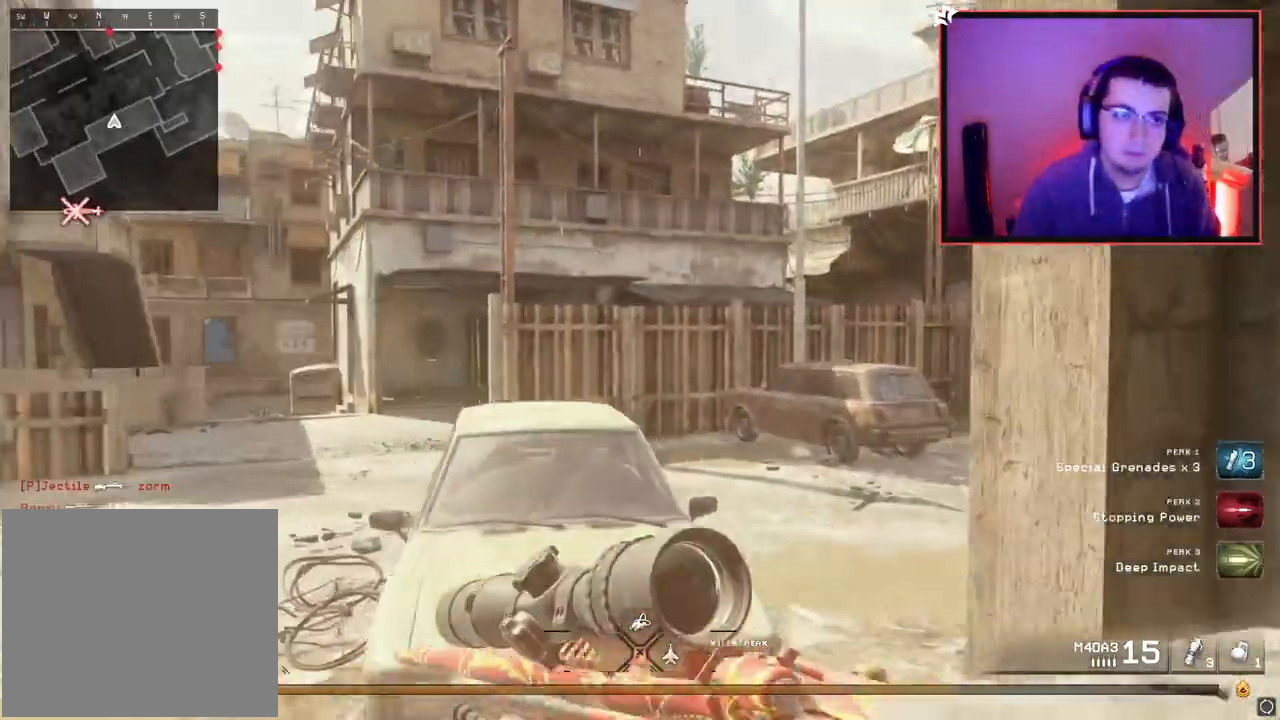
{"buttons": [], "left_stick": "up", "right_stick": "right", "events": [[183, "CROSS", "down"], [283, "CROSS", "up"], [417, "right_stick", "right"]]}
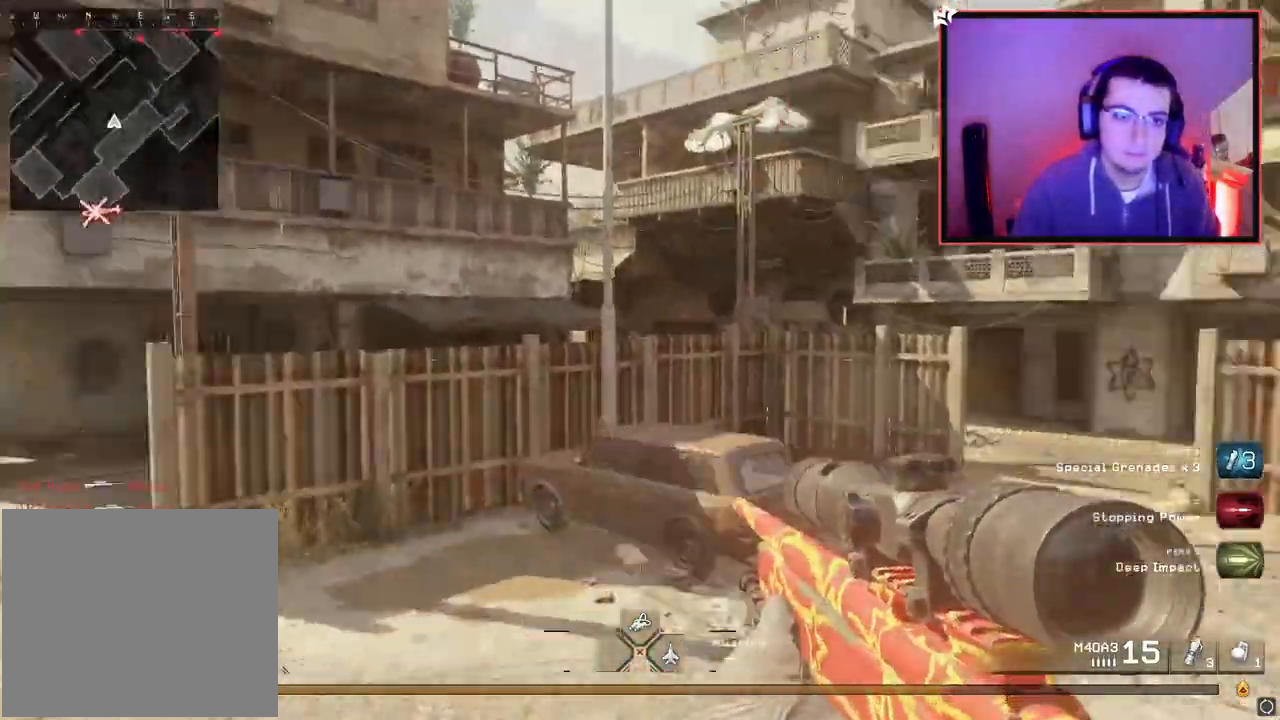
{"buttons": [], "left_stick": "up", "right_stick": "center", "events": [[50, "L3", "down"], [100, "right_stick", "center"], [484, "L3", "up"]]}
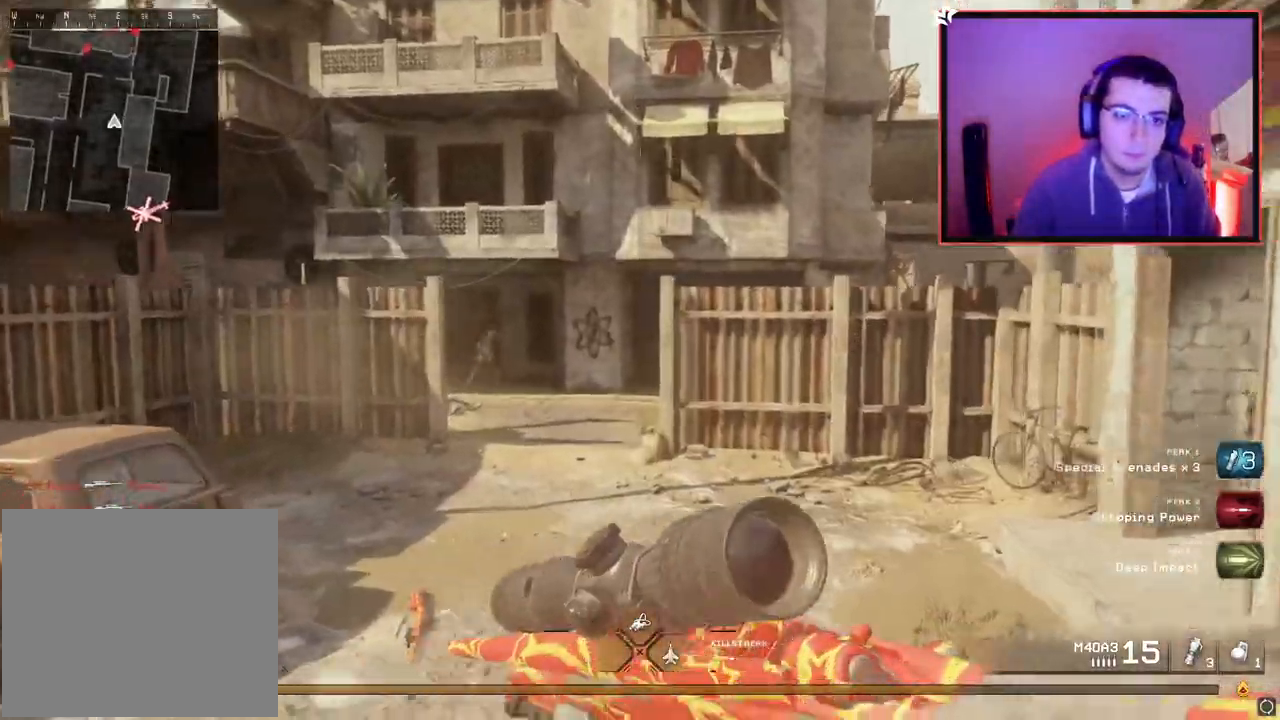
{"buttons": ["L2"], "left_stick": "center", "right_stick": "center", "events": [[300, "right_stick", "up-left"], [350, "L2", "down"], [350, "right_stick", "center"], [400, "left_stick", "center"]]}
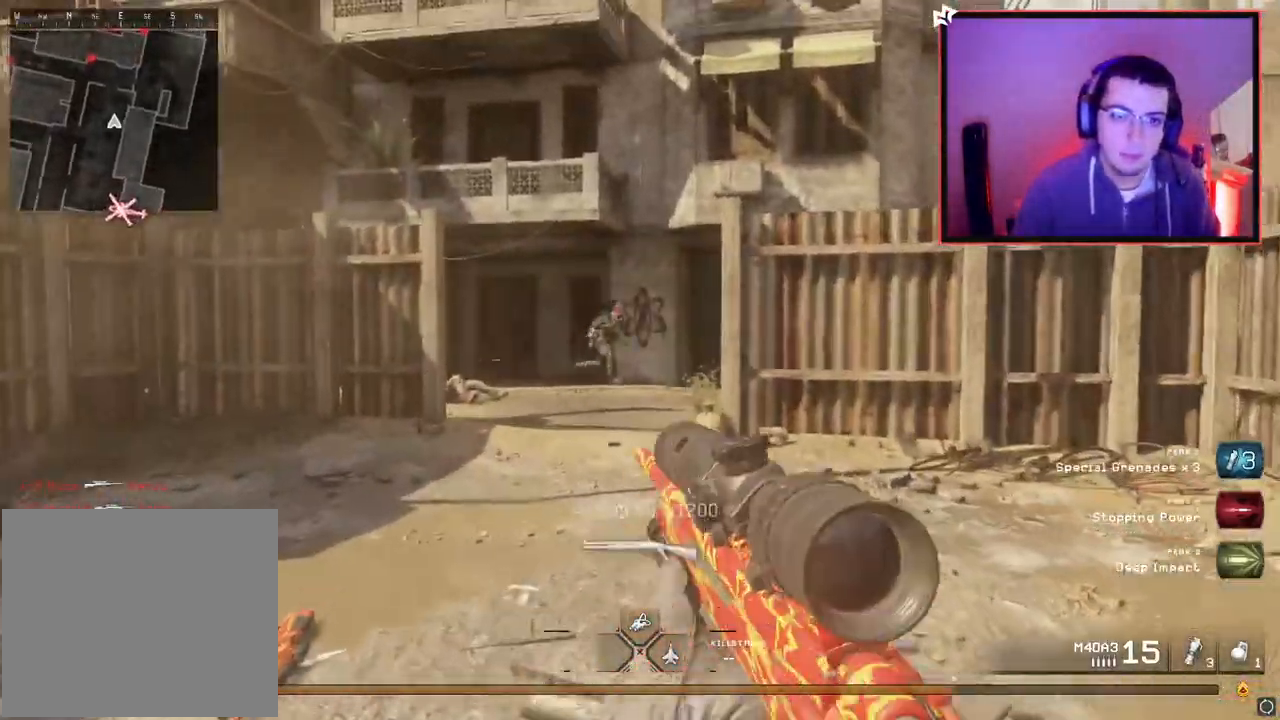
{"buttons": ["R2"], "left_stick": "up-right", "right_stick": "center", "events": [[50, "L3", "down"], [50, "left_stick", "up-left"], [250, "right_stick", "up"], [351, "R2", "down"], [351, "left_stick", "up-right"], [367, "L3", "up"], [384, "L2", "up"], [401, "right_stick", "center"]]}
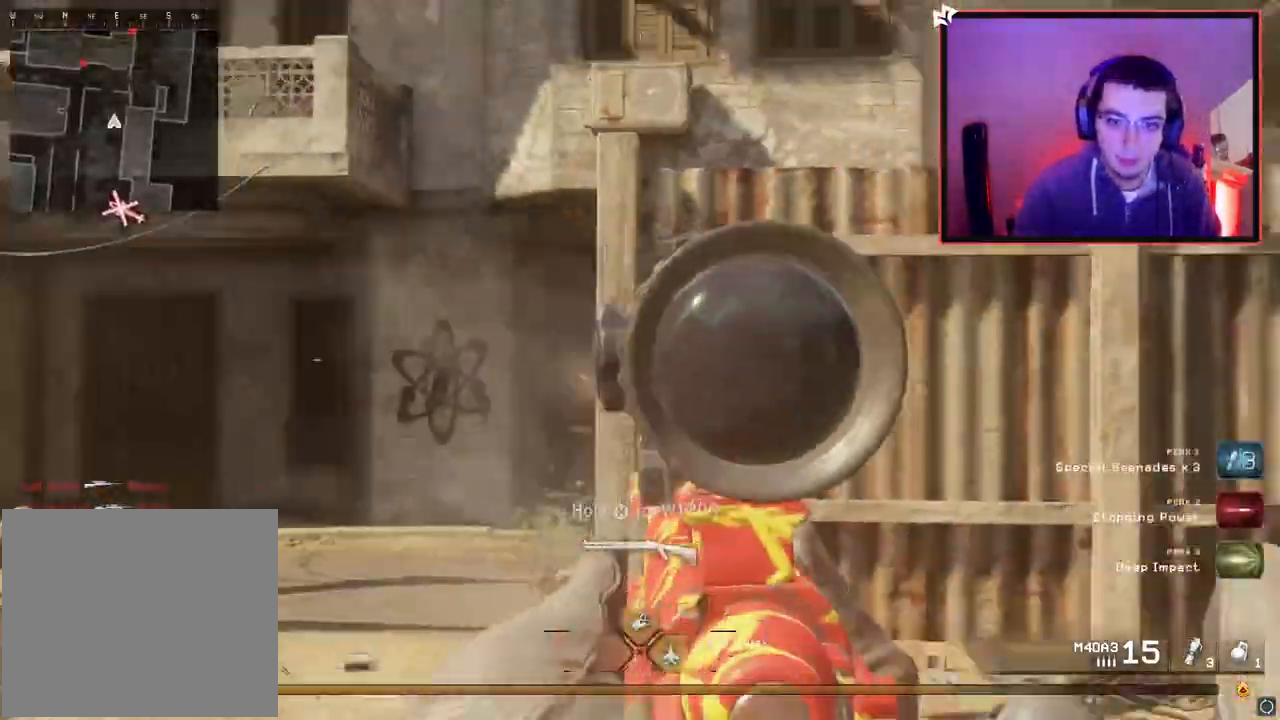
{"buttons": ["L3"], "left_stick": "up-left", "right_stick": "center", "events": [[66, "left_stick", "up-left"], [83, "L3", "down"], [83, "R2", "up"]]}
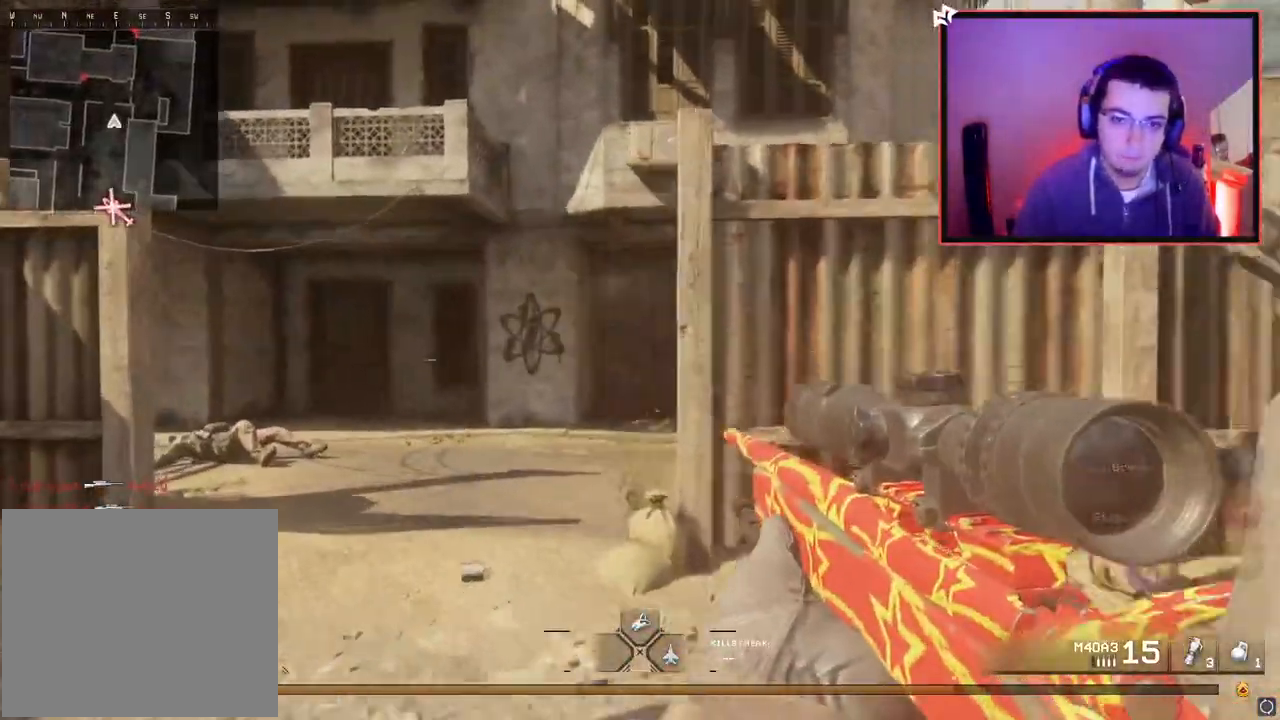
{"buttons": ["L2"], "left_stick": "center", "right_stick": "center", "events": [[284, "right_stick", "right"], [351, "L3", "up"], [434, "L2", "down"], [467, "right_stick", "center"], [501, "left_stick", "center"]]}